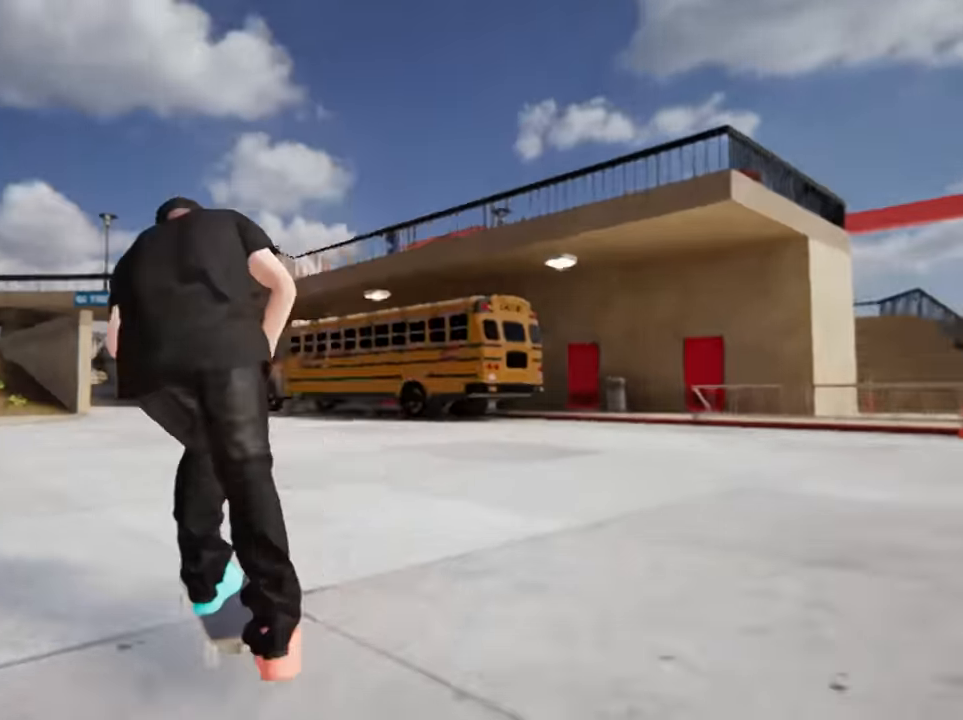
Gameplay with a controller (Nintendo layout); each line is a JSON object with the inputs held at the frame after it (dt_ms = milliseconds from this image to that frame). "events" lists button and stick changes between this image and that frame as [ms after this image, input, new state], when the widget could be followed in between. Not read: HOME L3 R3 Z.
{"dt_ms": 501, "buttons": [], "left_stick": "center", "right_stick": "center", "events": [[134, "left_stick", "center"], [401, "B", "up"]]}
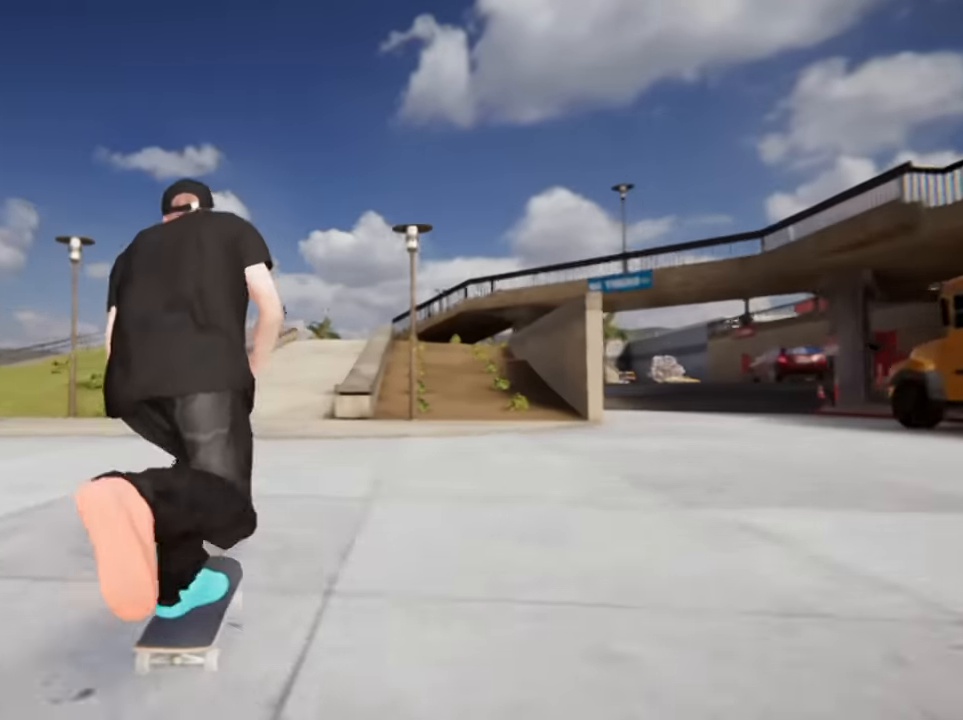
{"dt_ms": 500, "buttons": [], "left_stick": "center", "right_stick": "center"}
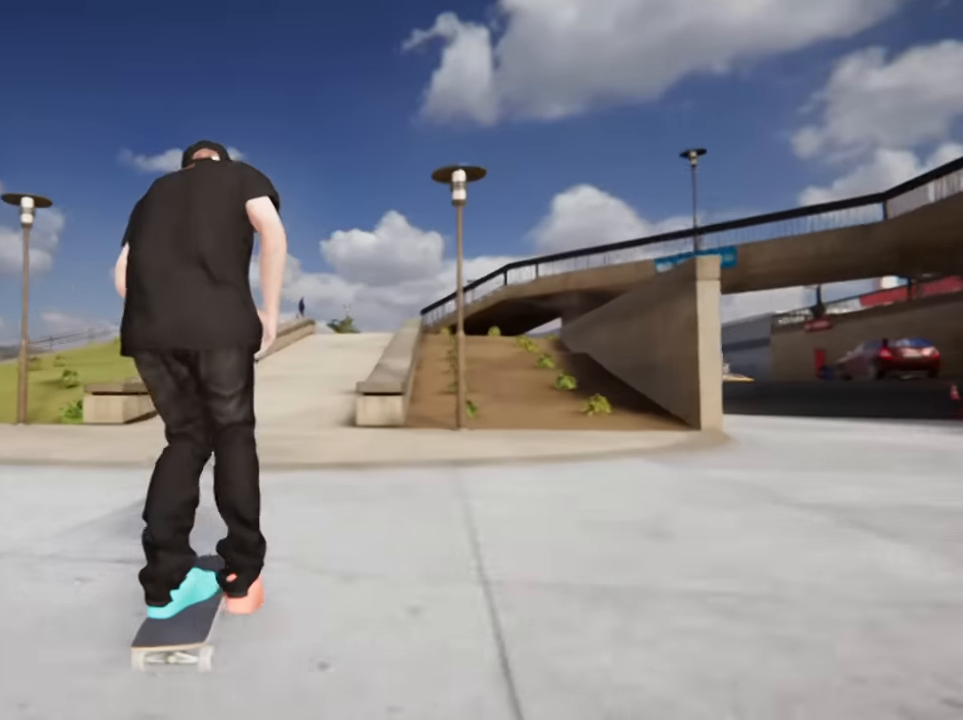
{"dt_ms": 501, "buttons": ["B"], "left_stick": "right", "right_stick": "center", "events": [[100, "B", "down"], [434, "left_stick", "right"]]}
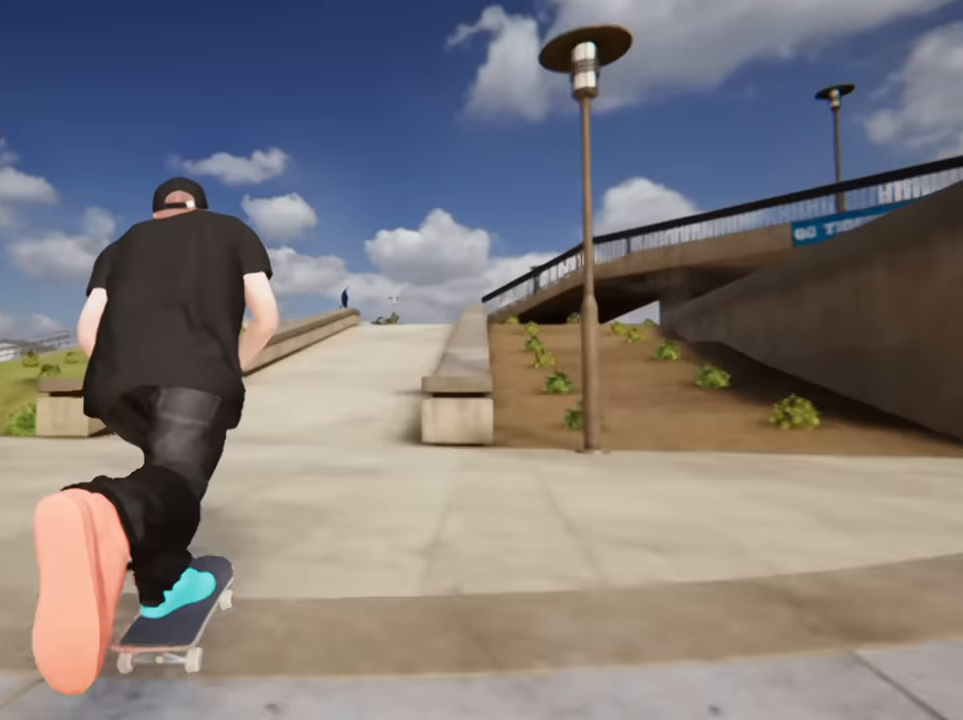
{"dt_ms": 967, "buttons": ["B"], "left_stick": "center", "right_stick": "center"}
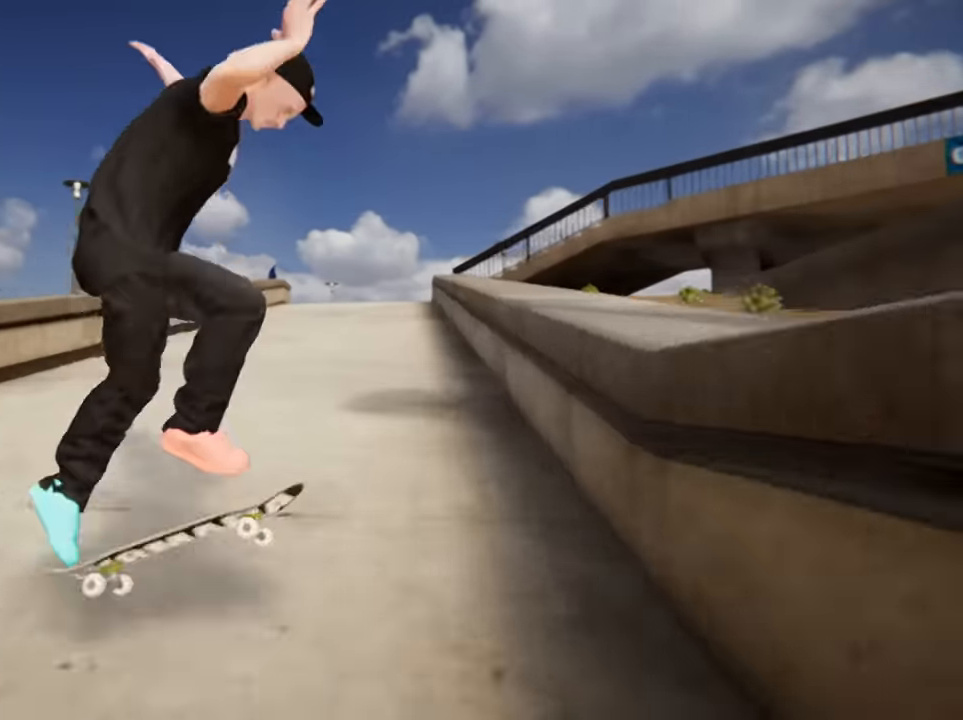
{"dt_ms": 501, "buttons": ["B"], "left_stick": "center", "right_stick": "center", "events": [[34, "DPAD_LEFT", "down"], [34, "DPAD_RIGHT", "down"], [267, "DPAD_RIGHT", "up"], [301, "DPAD_LEFT", "up"]]}
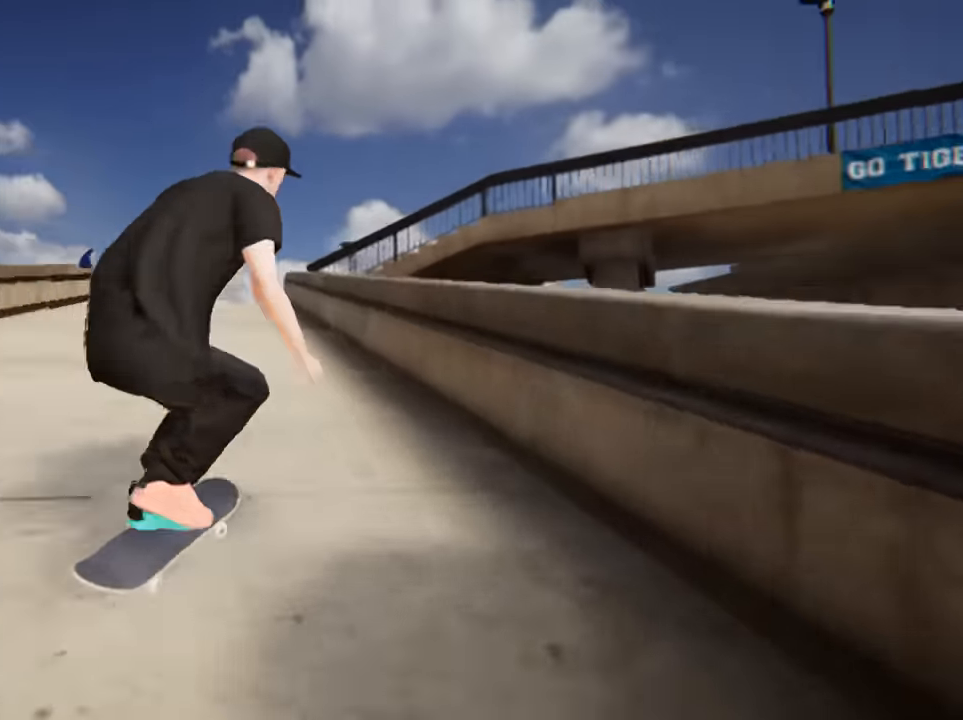
{"dt_ms": 500, "buttons": ["B"], "left_stick": "left", "right_stick": "center", "events": [[300, "left_stick", "left"]]}
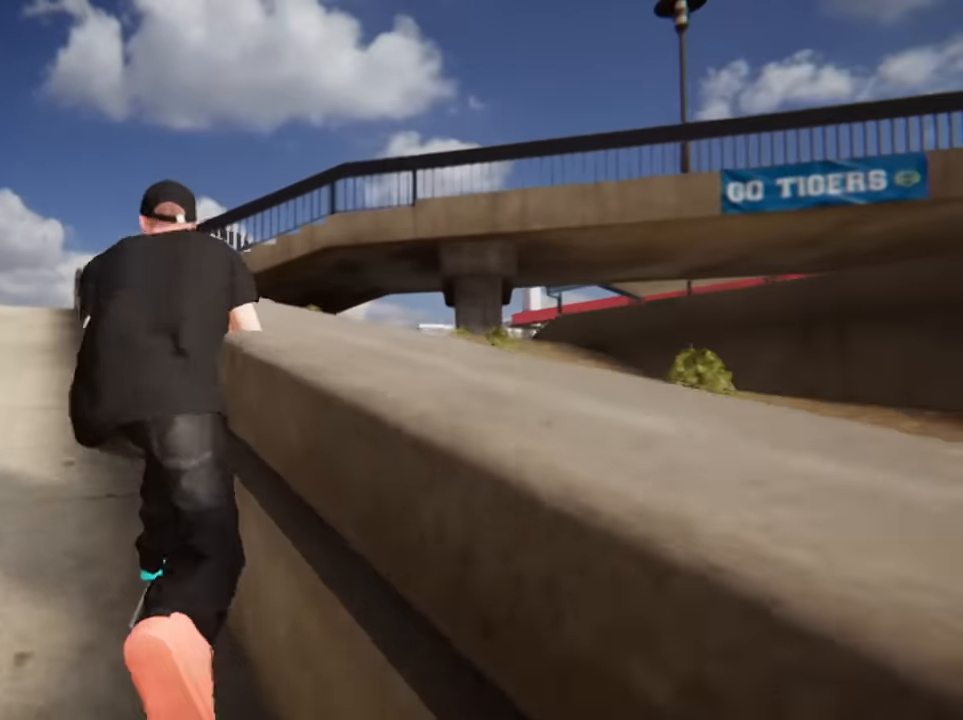
{"dt_ms": 501, "buttons": ["B"], "left_stick": "center", "right_stick": "center", "events": [[234, "left_stick", "center"]]}